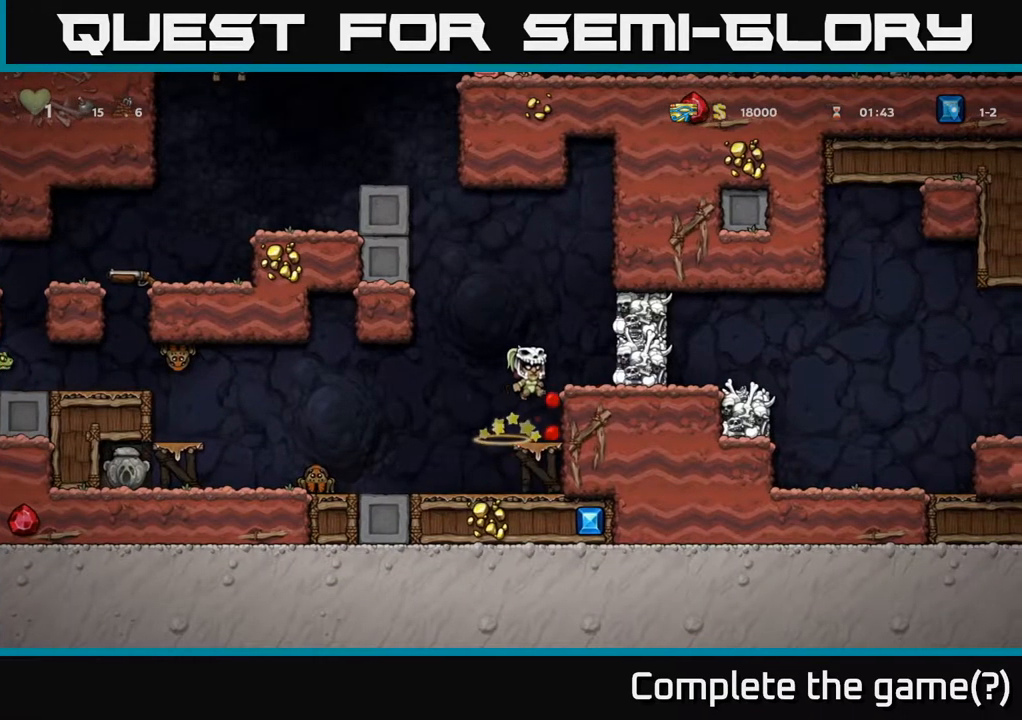
Gameplay with a controller (Xbox layout); each line is a JSON object with the inputs held at the frame after it. "events" lists button and stick changes between this image and that frame as [ms after this image, input, new state], when the widget could be followed in between.
{"buttons": [], "left_stick": "center", "right_stick": "center", "events": [[17, "DPAD_RIGHT", "up"]]}
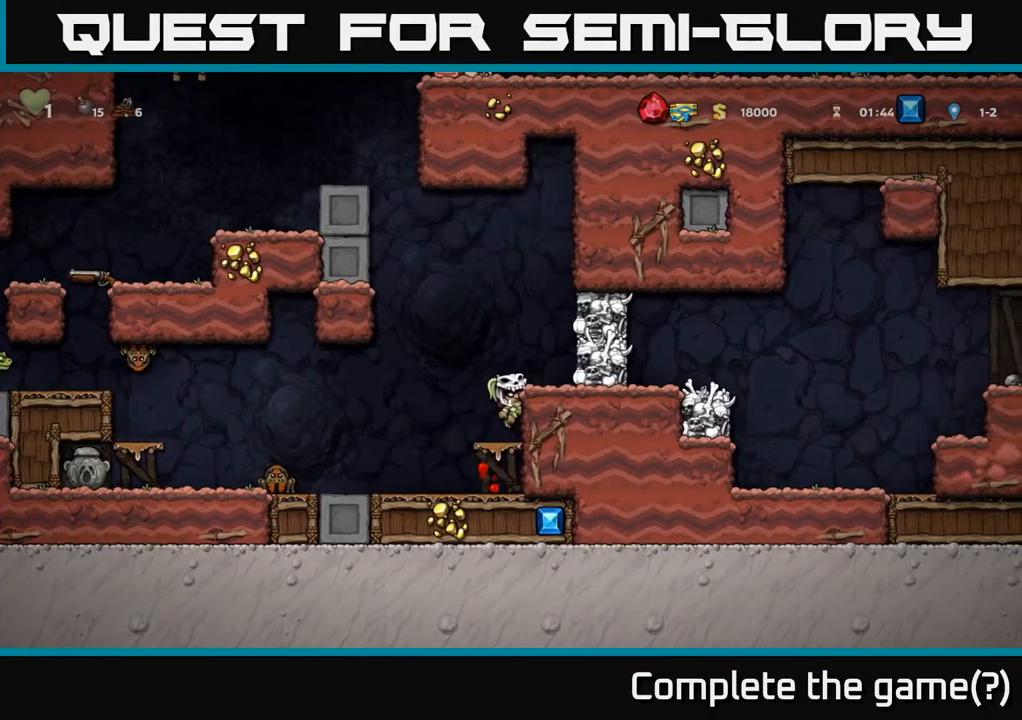
{"buttons": [], "left_stick": "center", "right_stick": "center", "events": []}
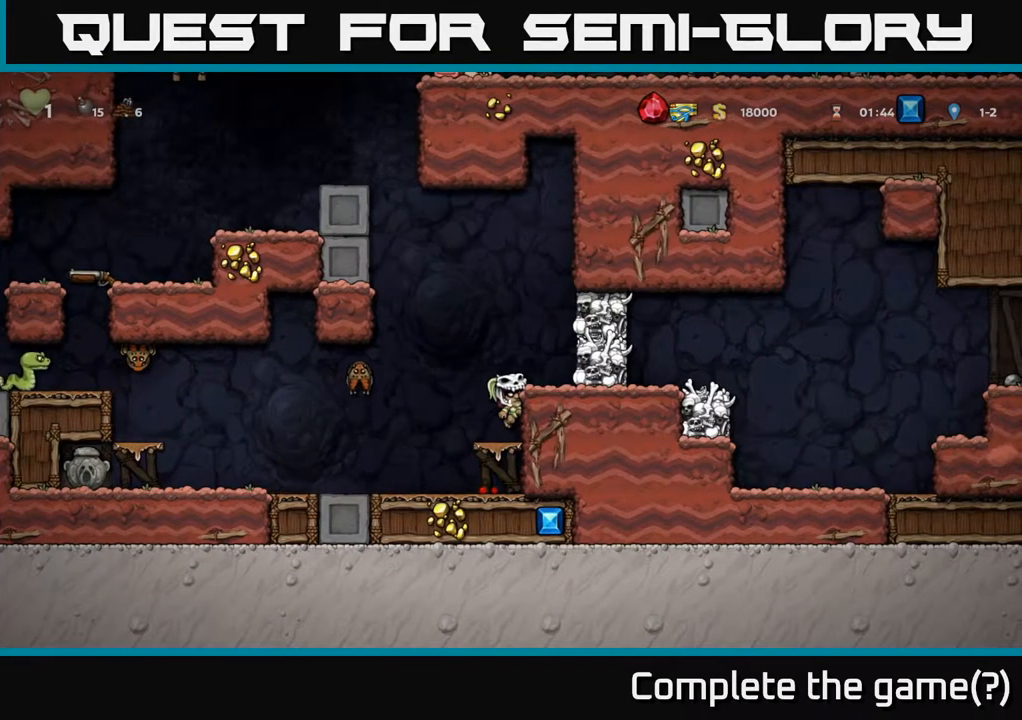
{"buttons": [], "left_stick": "center", "right_stick": "center", "events": [[17, "A", "down"], [250, "DPAD_LEFT", "down"], [267, "A", "up"], [333, "DPAD_LEFT", "up"]]}
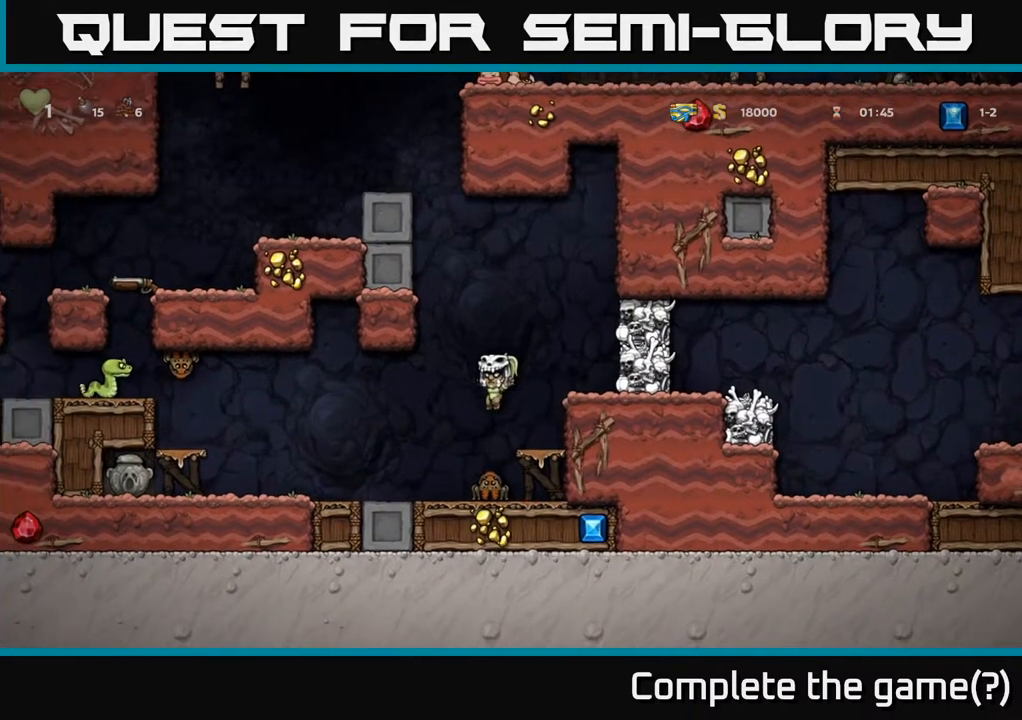
{"buttons": [], "left_stick": "center", "right_stick": "center", "events": []}
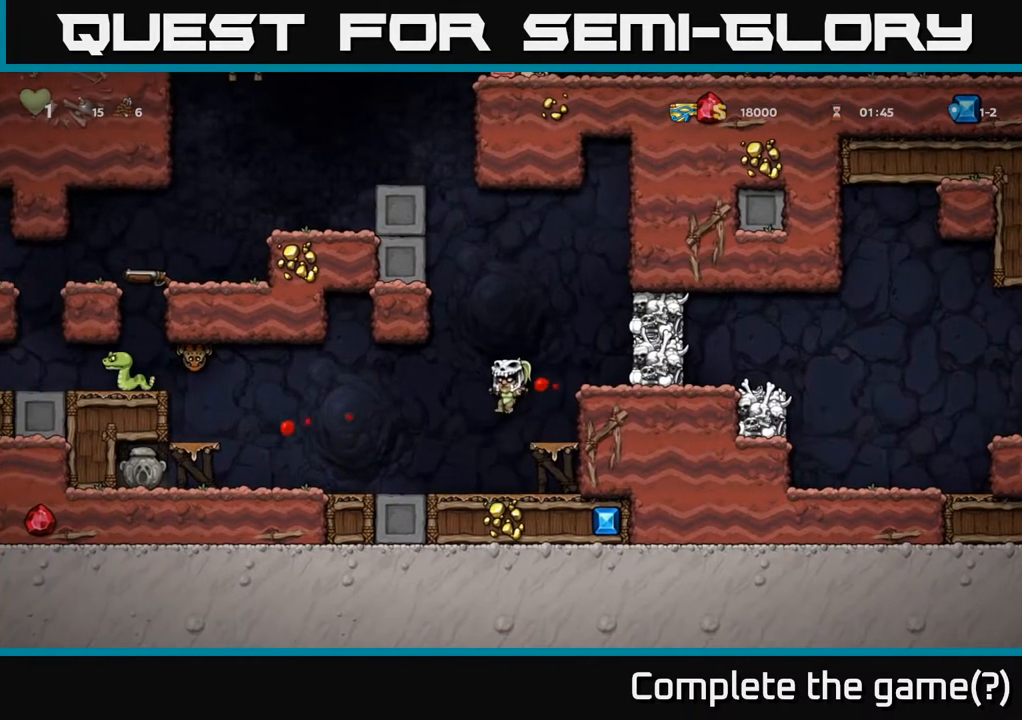
{"buttons": ["DPAD_LEFT"], "left_stick": "center", "right_stick": "center", "events": [[167, "DPAD_LEFT", "down"]]}
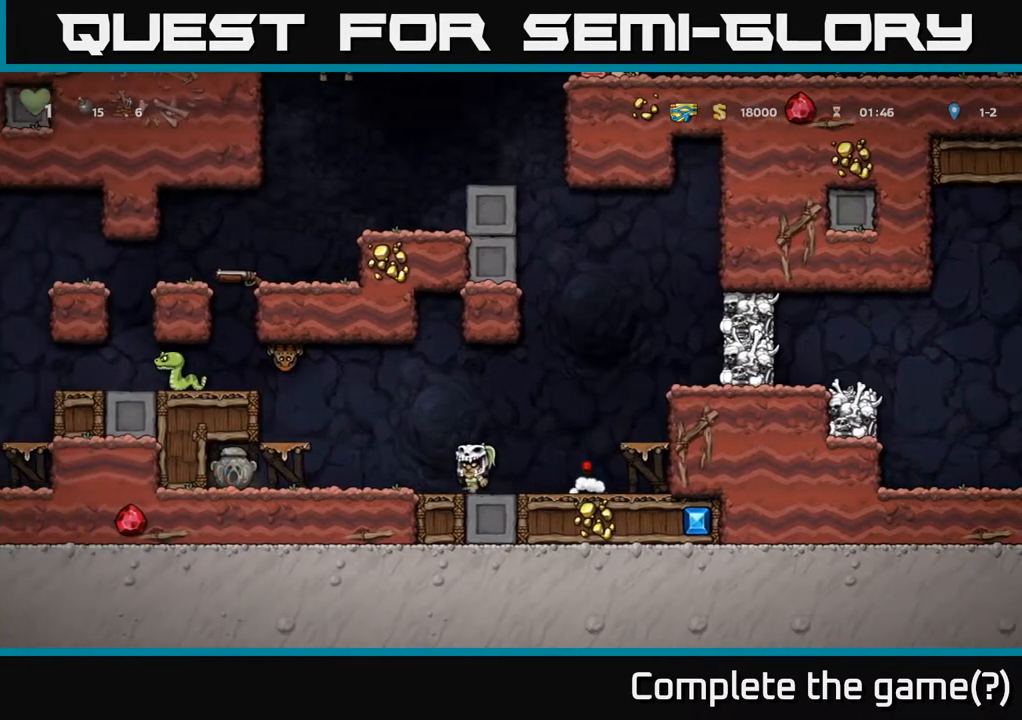
{"buttons": [], "left_stick": "center", "right_stick": "center", "events": [[17, "A", "down"], [17, "X", "down"], [233, "DPAD_LEFT", "up"], [267, "X", "up"], [333, "A", "up"], [333, "DPAD_RIGHT", "down"], [450, "DPAD_RIGHT", "up"]]}
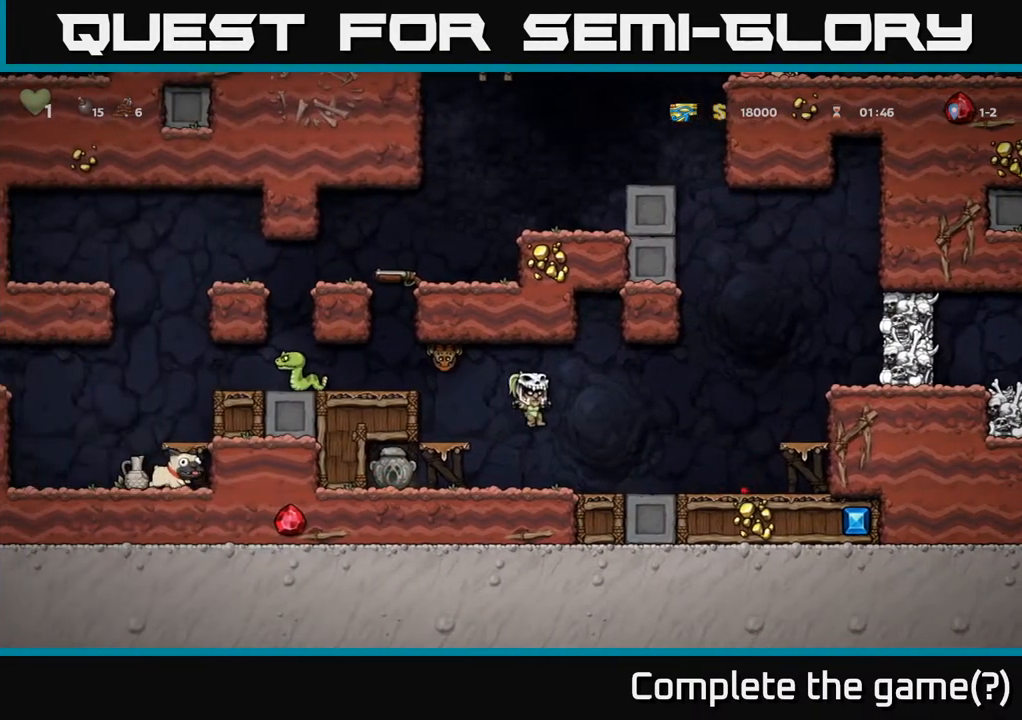
{"buttons": [], "left_stick": "center", "right_stick": "center", "events": [[317, "DPAD_LEFT", "down"], [417, "DPAD_LEFT", "up"]]}
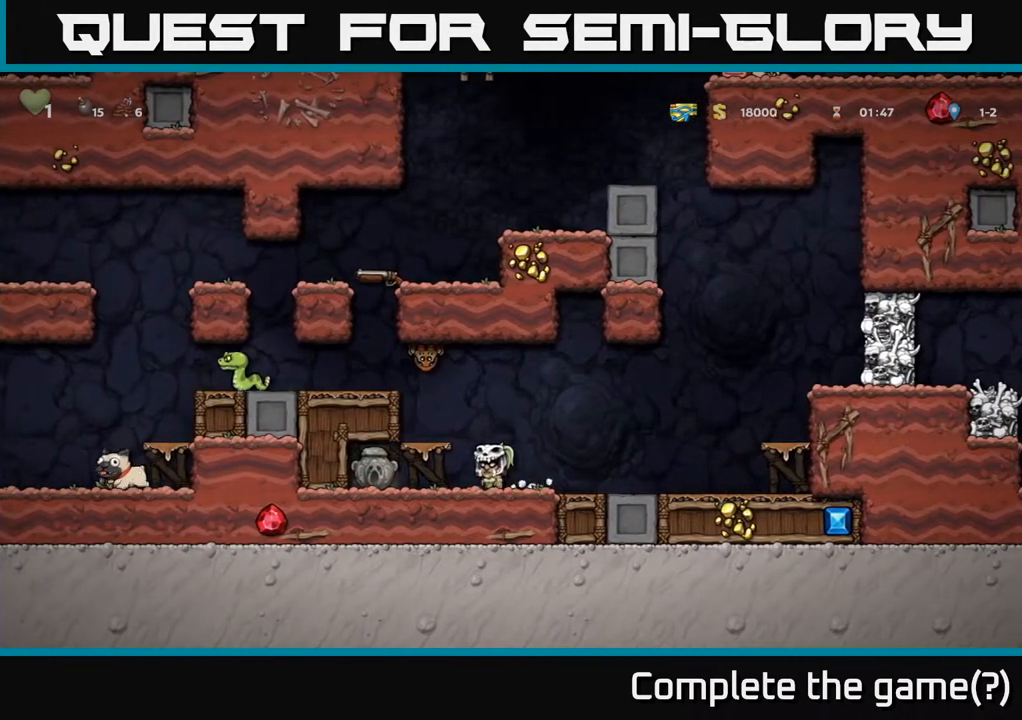
{"buttons": [], "left_stick": "center", "right_stick": "center", "events": [[200, "DPAD_LEFT", "down"], [250, "DPAD_LEFT", "up"]]}
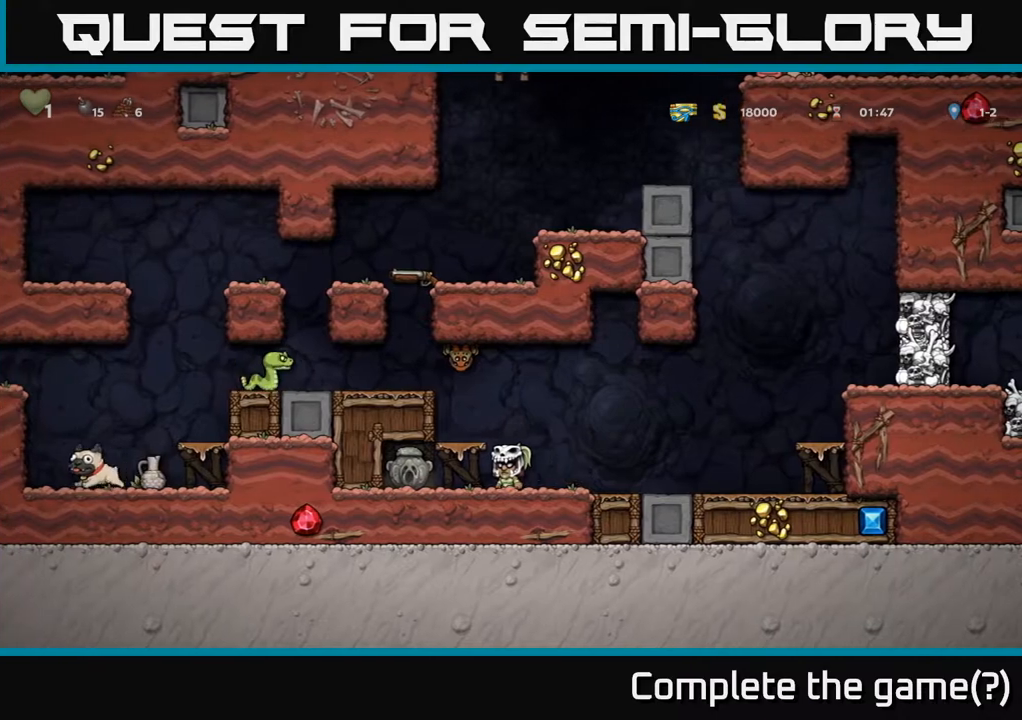
{"buttons": [], "left_stick": "center", "right_stick": "center", "events": [[100, "DPAD_LEFT", "down"], [150, "DPAD_LEFT", "up"]]}
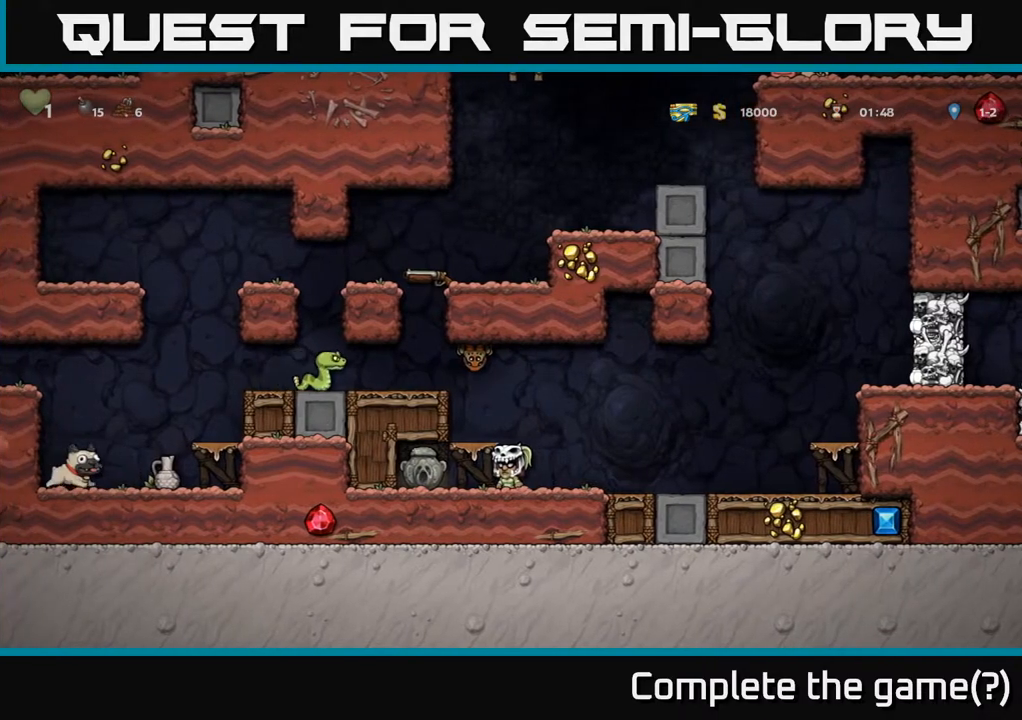
{"buttons": [], "left_stick": "center", "right_stick": "center", "events": [[17, "A", "down"], [167, "A", "up"], [250, "DPAD_LEFT", "down"], [267, "DPAD_LEFT", "up"]]}
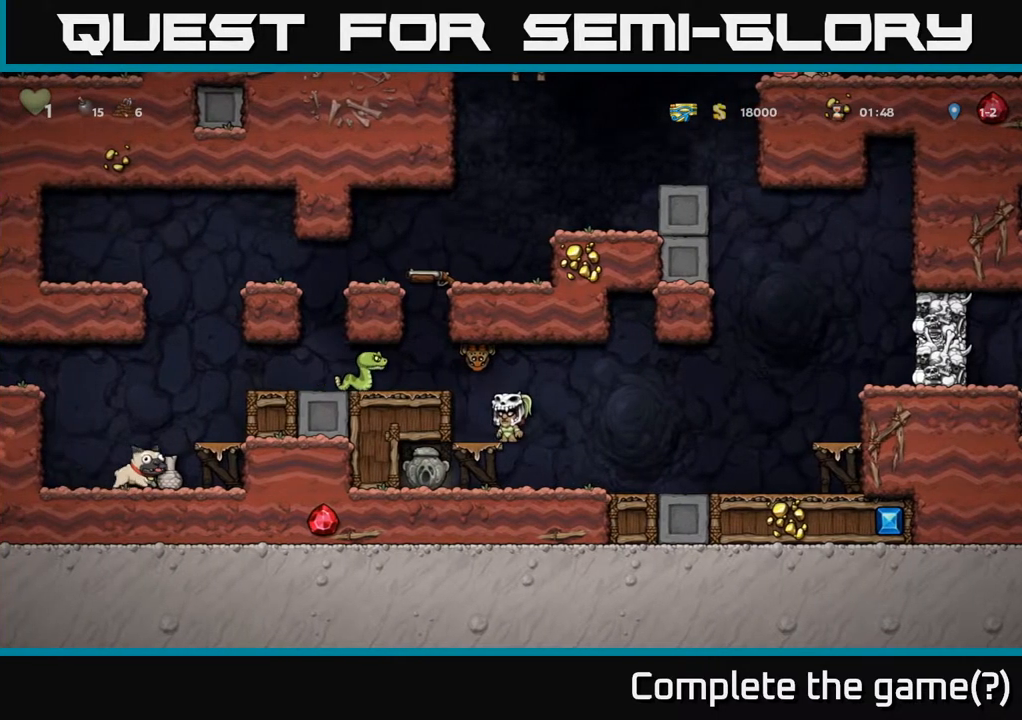
{"buttons": [], "left_stick": "center", "right_stick": "center", "events": [[250, "X", "down"], [317, "A", "down"], [350, "X", "up"], [450, "A", "up"]]}
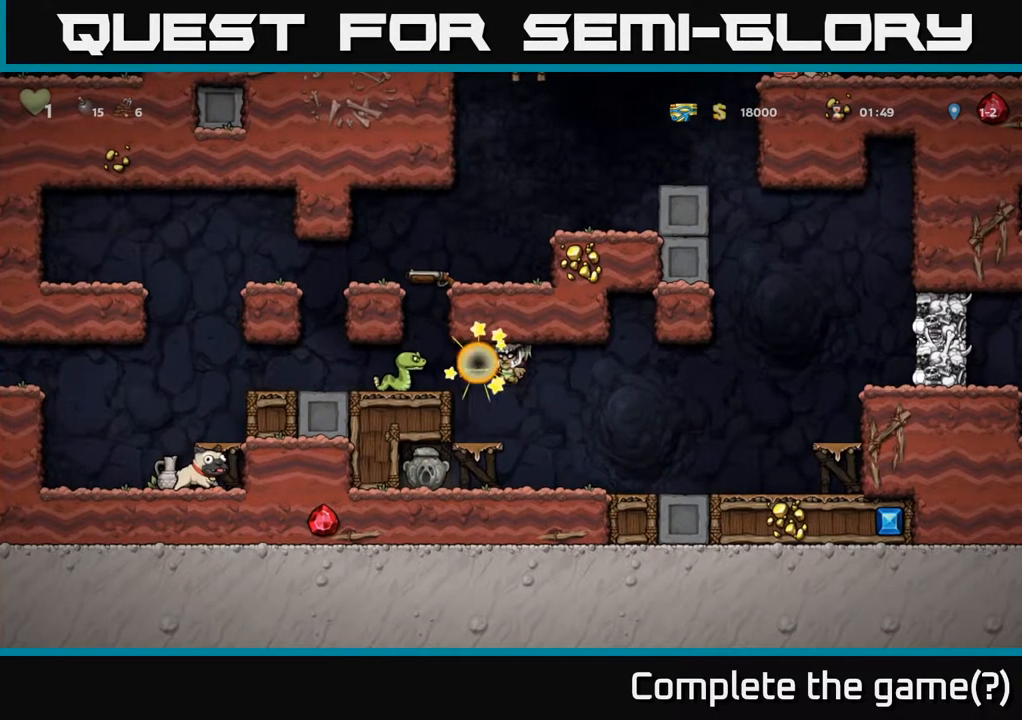
{"buttons": ["A"], "left_stick": "center", "right_stick": "center", "events": [[350, "X", "down"], [417, "A", "down"], [450, "X", "up"]]}
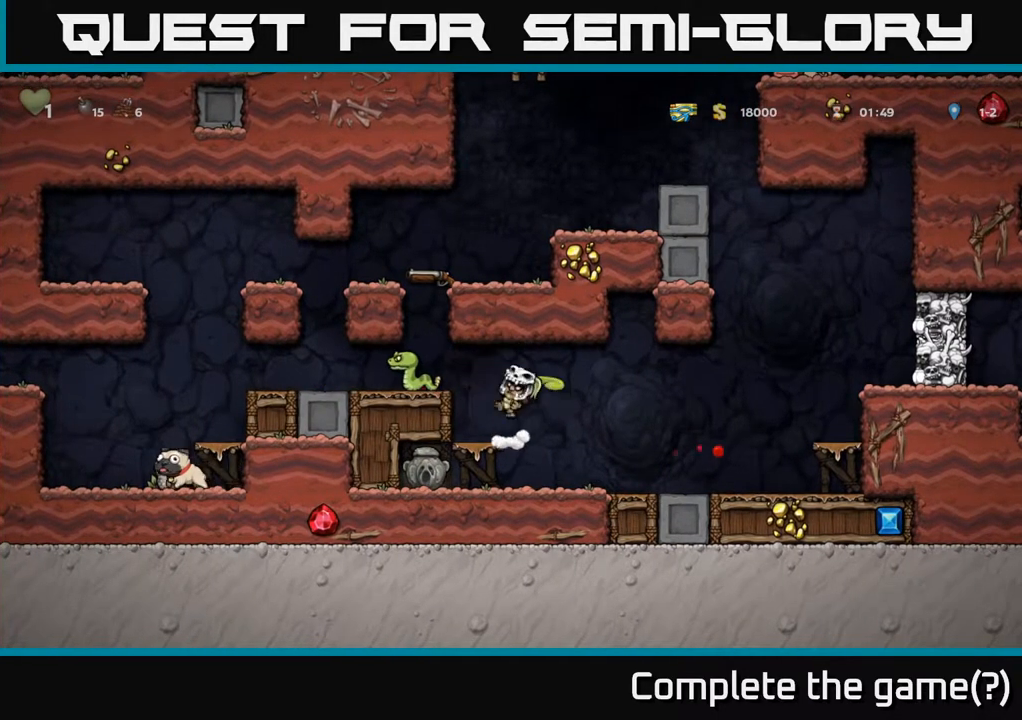
{"buttons": [], "left_stick": "center", "right_stick": "center", "events": [[33, "DPAD_LEFT", "down"], [50, "A", "up"], [117, "DPAD_LEFT", "up"]]}
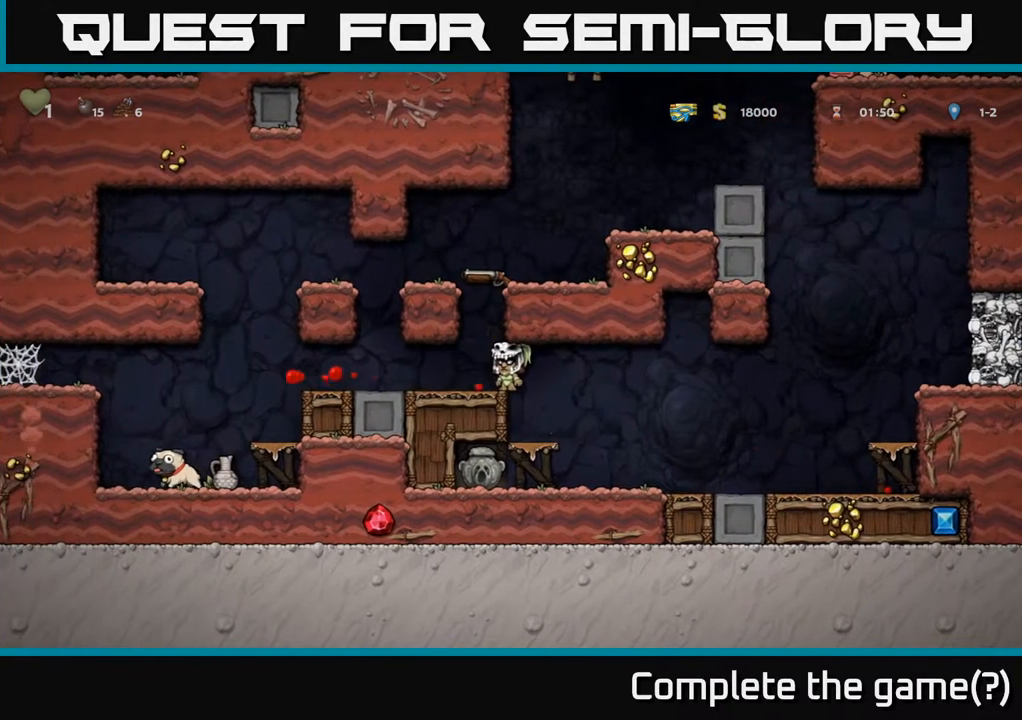
{"buttons": ["DPAD_LEFT"], "left_stick": "center", "right_stick": "center", "events": [[50, "DPAD_LEFT", "down"]]}
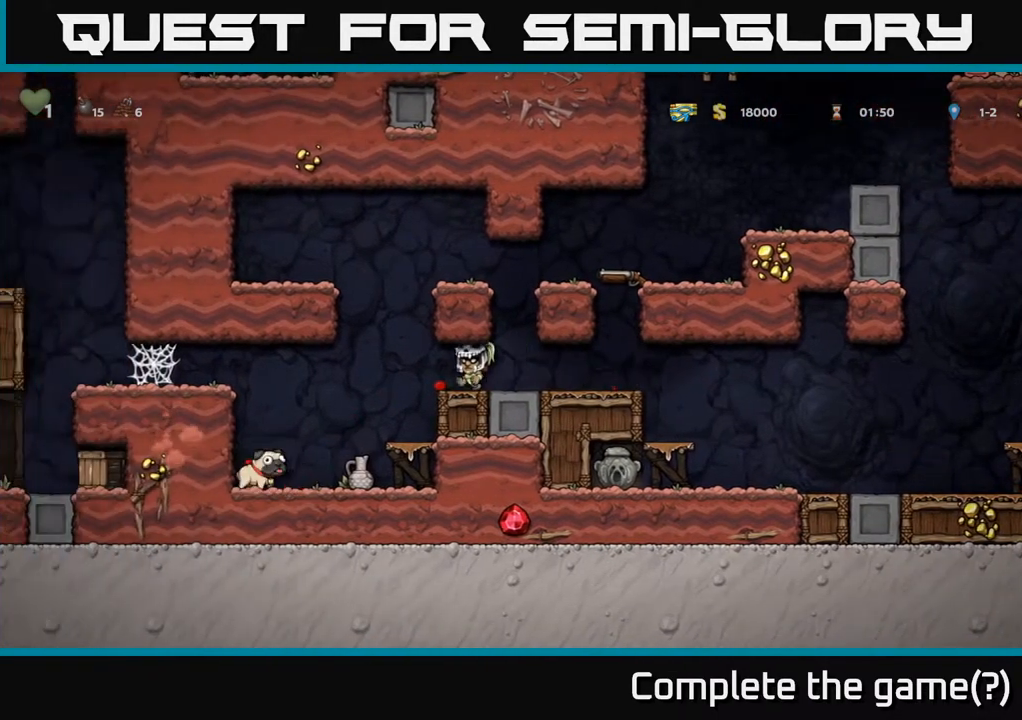
{"buttons": [], "left_stick": "center", "right_stick": "center", "events": [[217, "DPAD_LEFT", "up"]]}
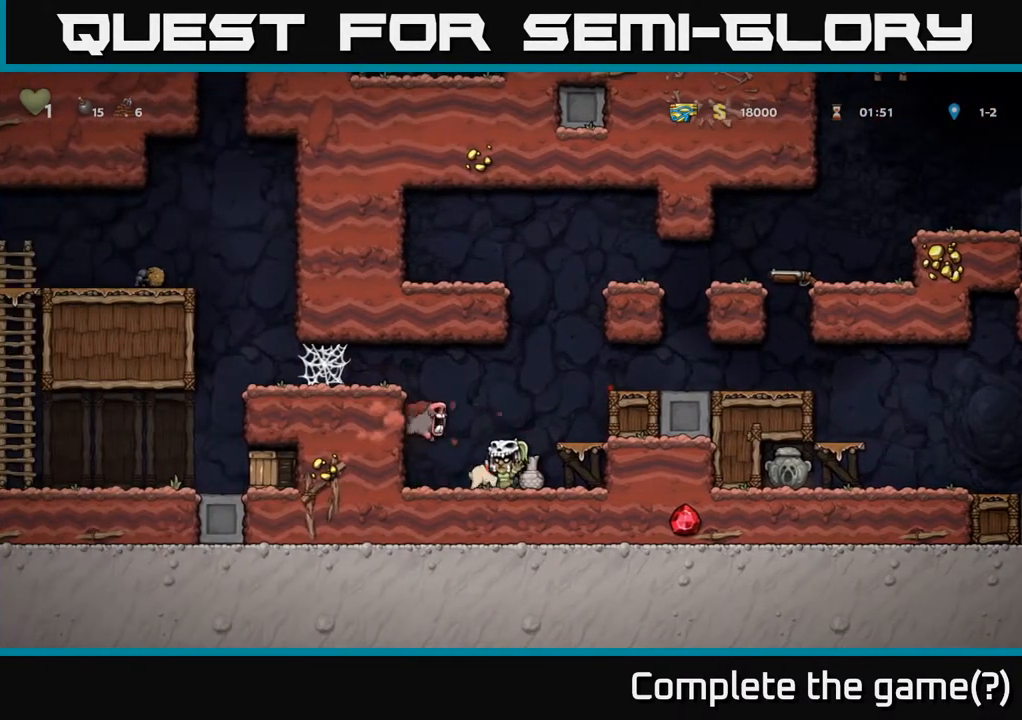
{"buttons": [], "left_stick": "center", "right_stick": "center", "events": [[117, "DPAD_RIGHT", "down"], [200, "A", "down"], [450, "A", "up"], [483, "DPAD_RIGHT", "up"]]}
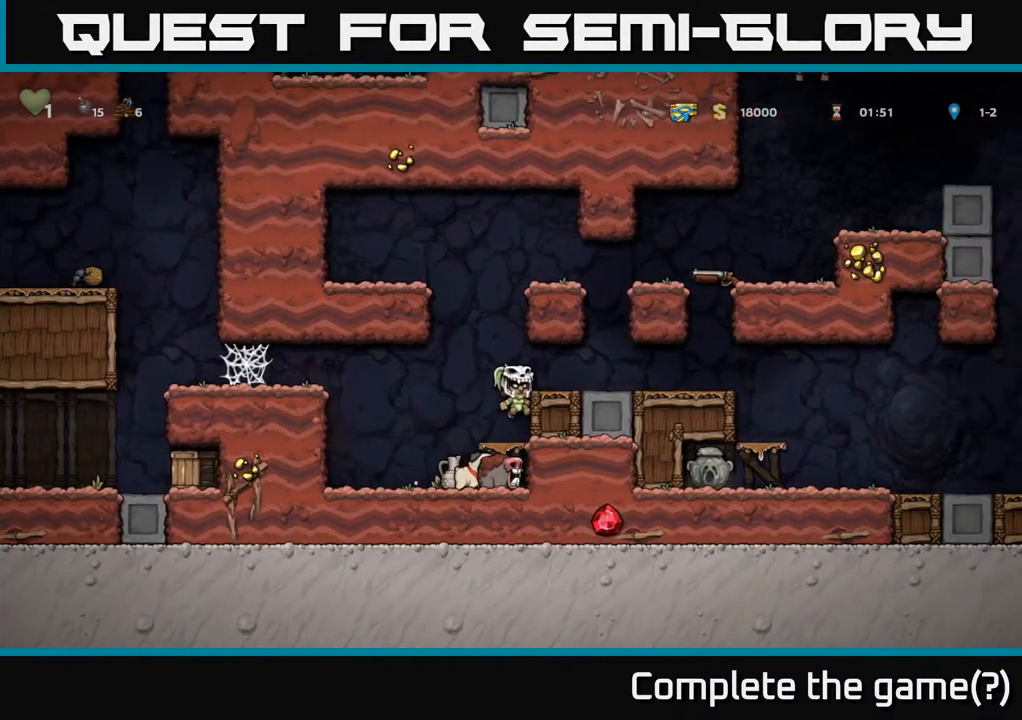
{"buttons": [], "left_stick": "center", "right_stick": "center", "events": []}
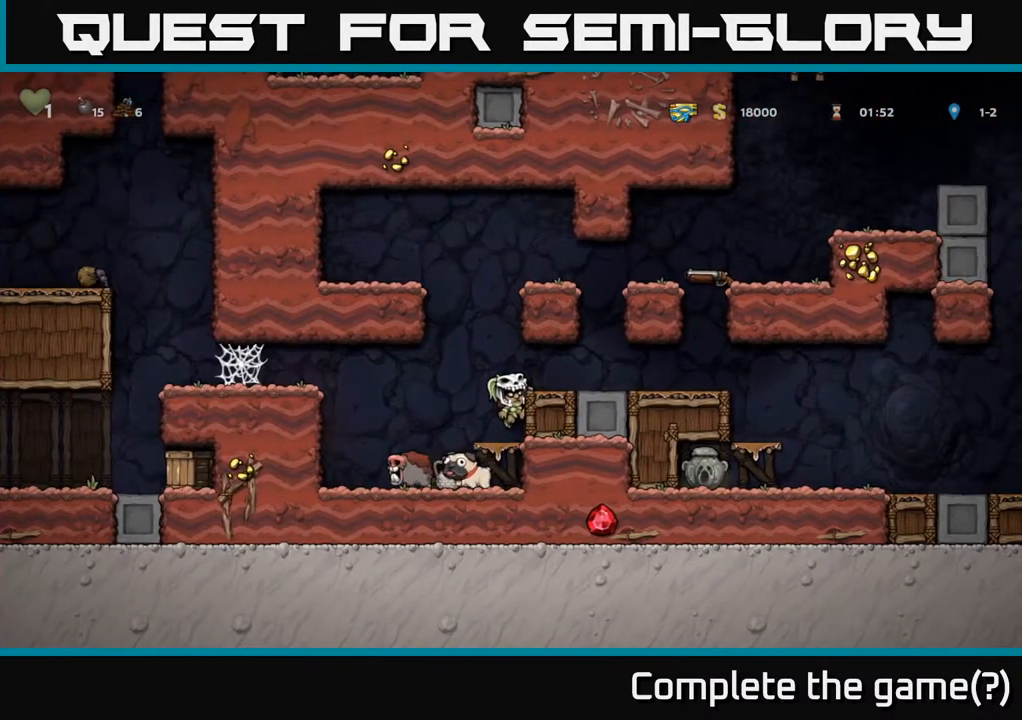
{"buttons": [], "left_stick": "center", "right_stick": "center", "events": []}
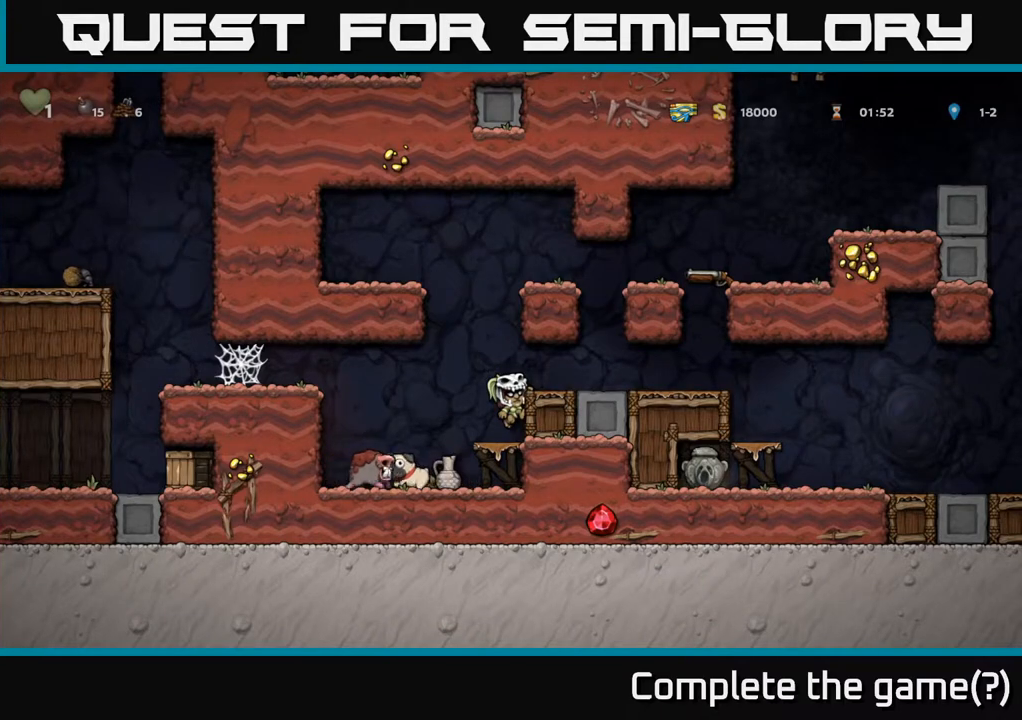
{"buttons": ["DPAD_DOWN"], "left_stick": "center", "right_stick": "center", "events": [[100, "DPAD_DOWN", "down"], [250, "A", "down"], [317, "A", "up"], [433, "A", "down"], [500, "A", "up"]]}
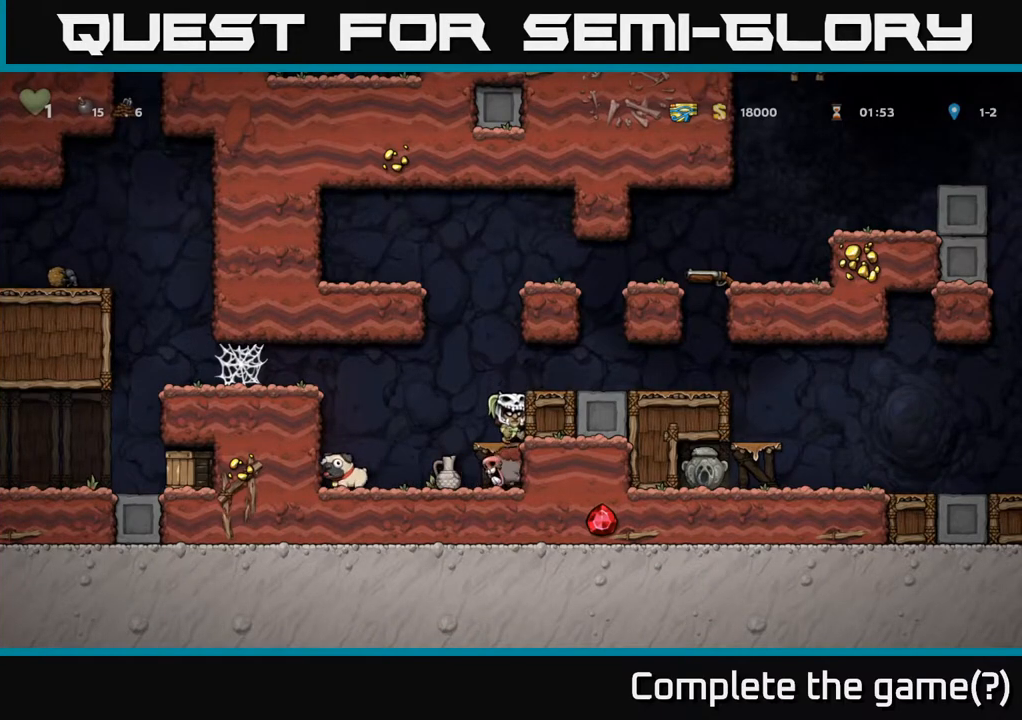
{"buttons": ["DPAD_LEFT"], "left_stick": "center", "right_stick": "center", "events": [[267, "DPAD_DOWN", "up"], [500, "DPAD_LEFT", "down"]]}
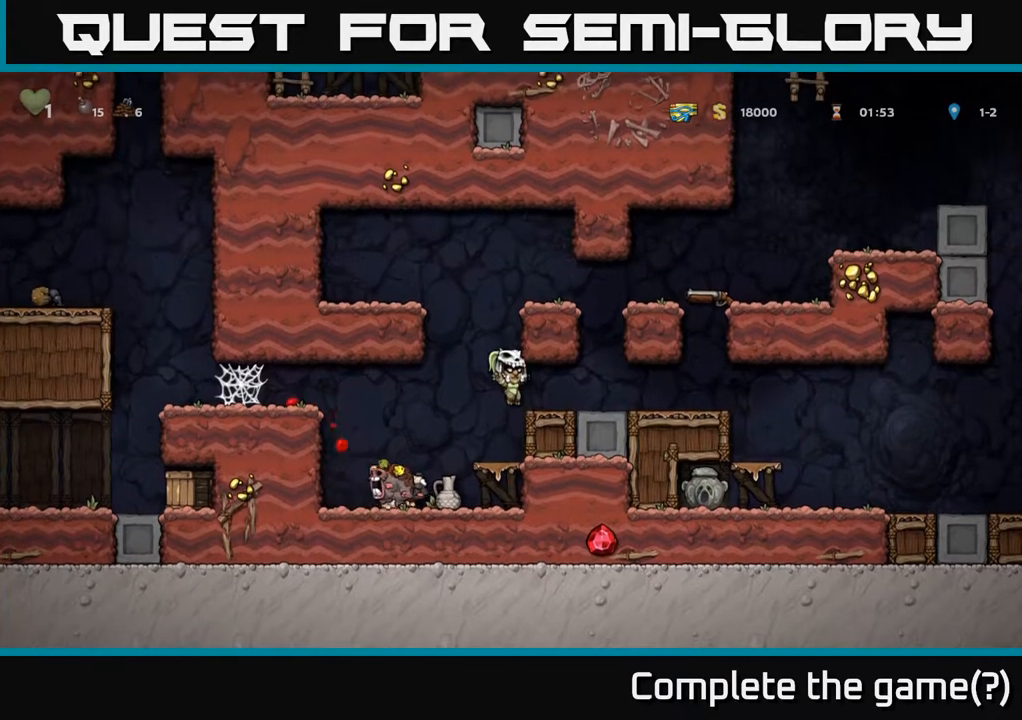
{"buttons": ["DPAD_DOWN"], "left_stick": "center", "right_stick": "center", "events": [[233, "DPAD_LEFT", "up"], [350, "DPAD_RIGHT", "down"], [433, "DPAD_DOWN", "down"], [483, "DPAD_RIGHT", "up"]]}
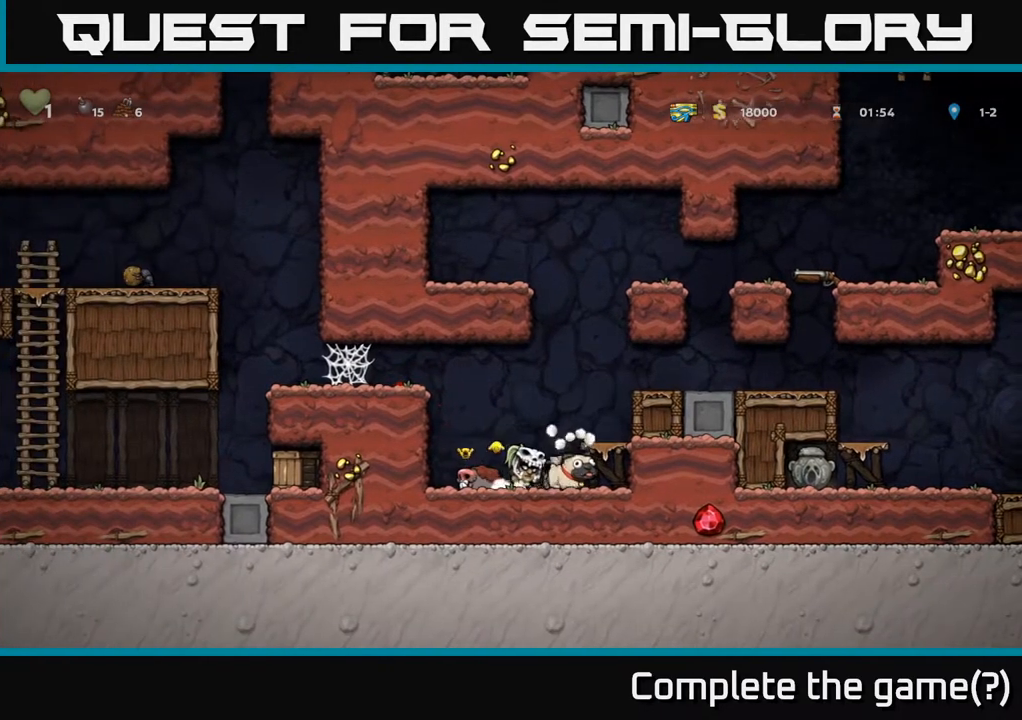
{"buttons": ["DPAD_DOWN"], "left_stick": "center", "right_stick": "center", "events": [[17, "DPAD_RIGHT", "down"], [117, "DPAD_DOWN", "up"], [183, "DPAD_DOWN", "down"], [233, "DPAD_RIGHT", "up"], [333, "DPAD_RIGHT", "down"], [350, "DPAD_DOWN", "up"], [467, "DPAD_DOWN", "down"], [483, "DPAD_RIGHT", "up"]]}
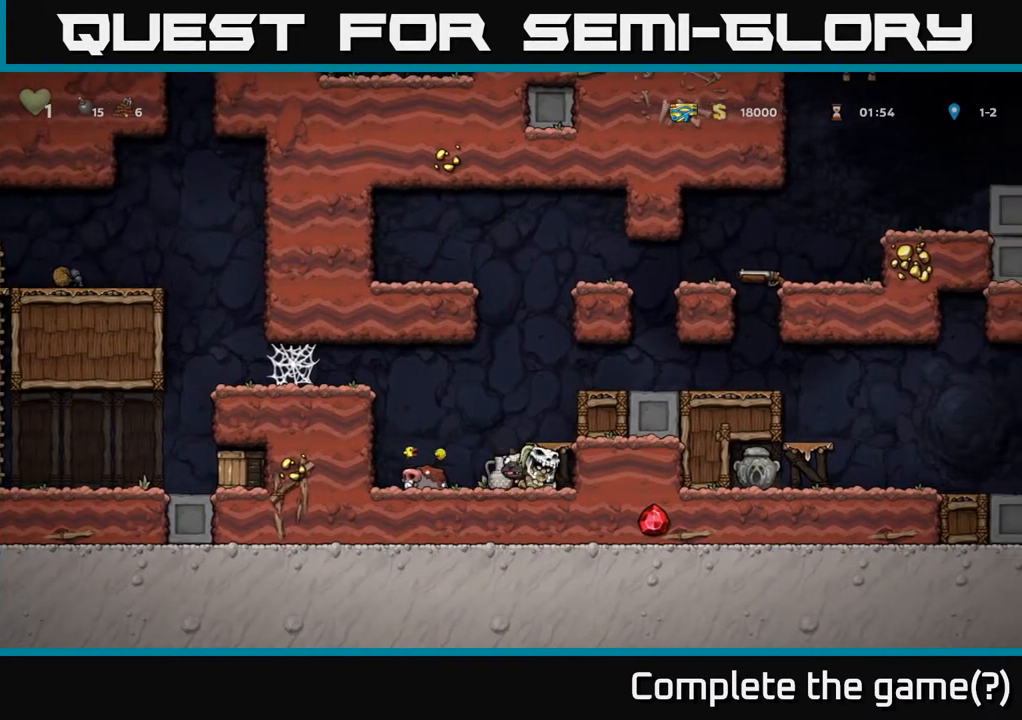
{"buttons": [], "left_stick": "center", "right_stick": "center", "events": [[50, "X", "down"], [183, "DPAD_DOWN", "up"], [217, "X", "up"], [283, "A", "down"], [300, "DPAD_RIGHT", "down"], [433, "A", "up"], [467, "DPAD_RIGHT", "up"]]}
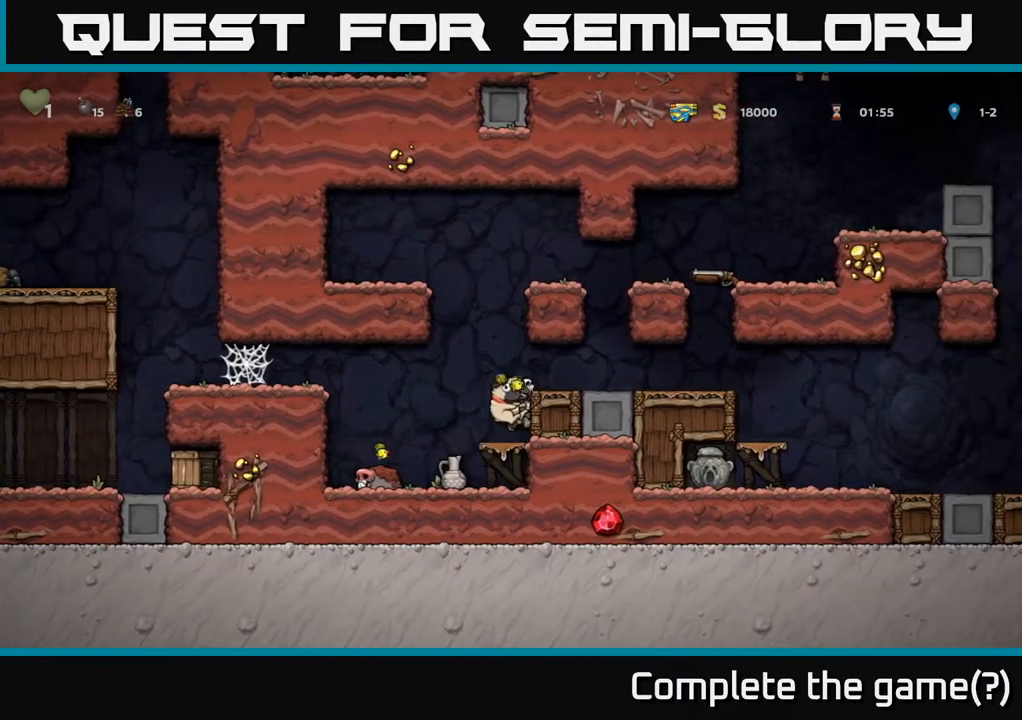
{"buttons": ["DPAD_LEFT"], "left_stick": "center", "right_stick": "center", "events": [[83, "DPAD_LEFT", "down"], [300, "A", "down"], [500, "A", "up"]]}
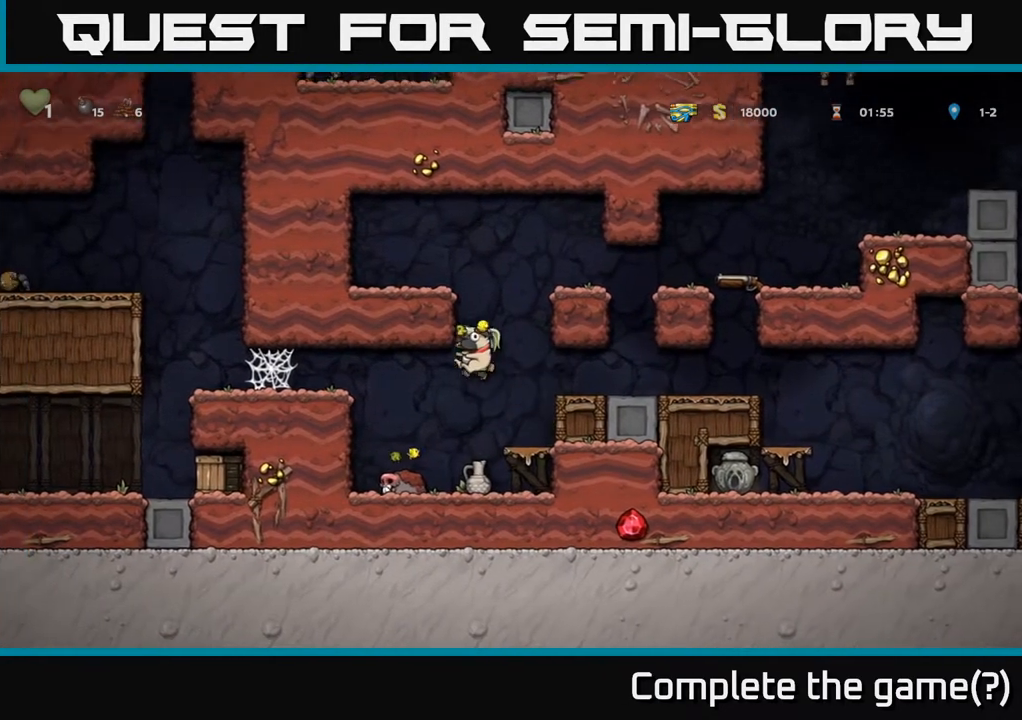
{"buttons": ["A", "DPAD_LEFT"], "left_stick": "center", "right_stick": "center", "events": [[483, "A", "down"]]}
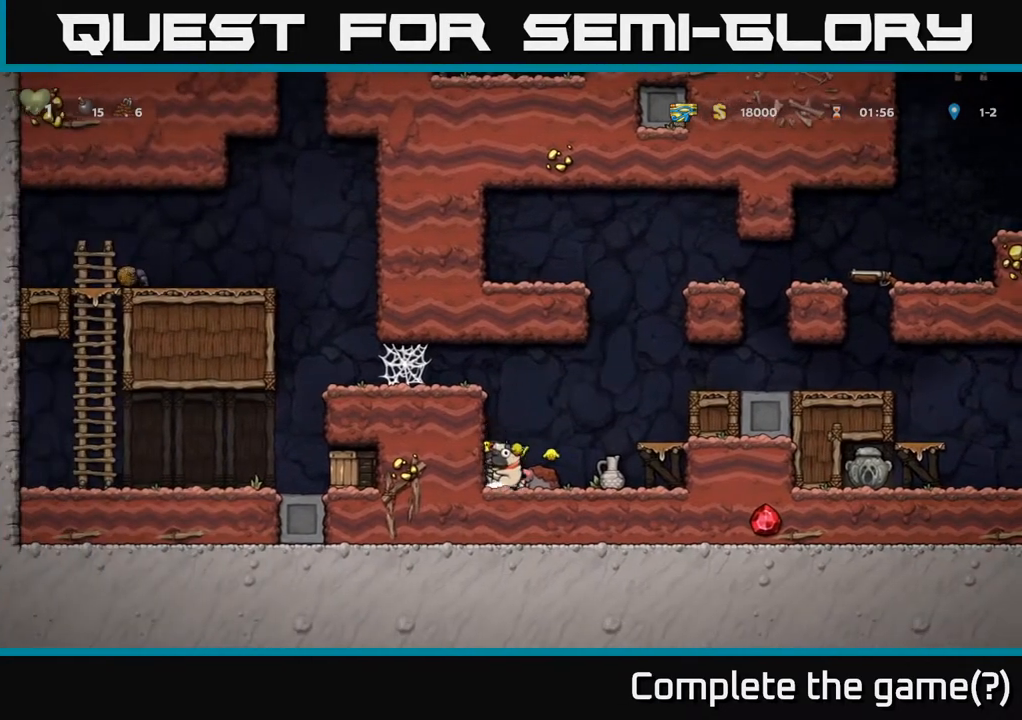
{"buttons": ["A", "DPAD_LEFT"], "left_stick": "center", "right_stick": "center", "events": [[217, "A", "up"], [383, "A", "down"]]}
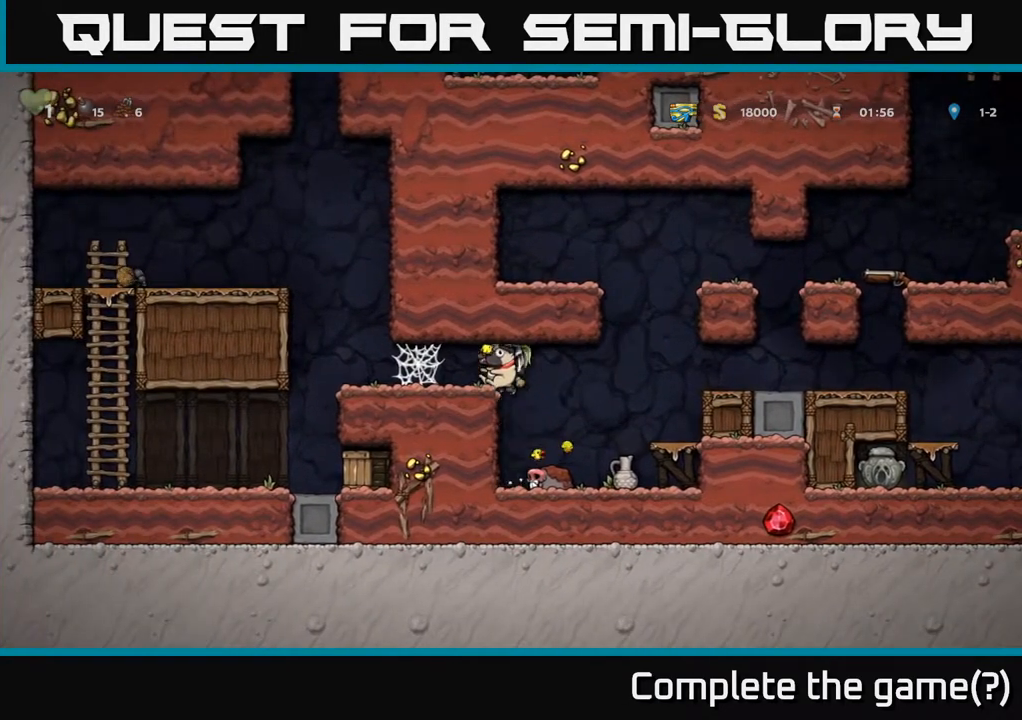
{"buttons": ["DPAD_LEFT"], "left_stick": "center", "right_stick": "center", "events": [[67, "A", "up"], [183, "A", "down"], [283, "A", "up"], [350, "A", "down"], [467, "A", "up"]]}
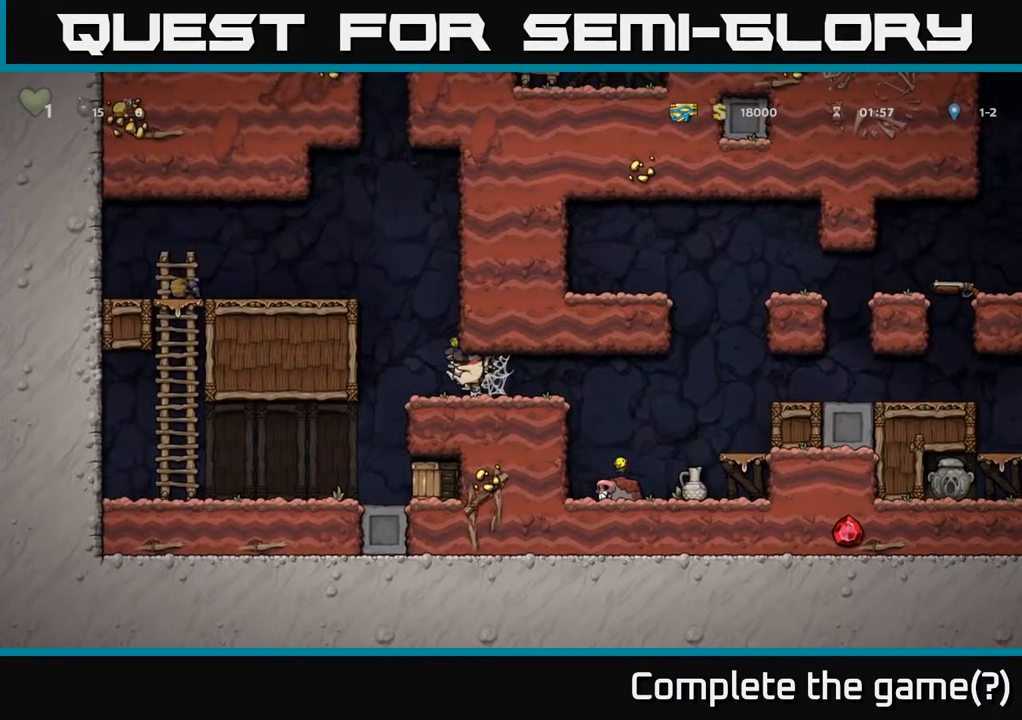
{"buttons": ["DPAD_LEFT"], "left_stick": "center", "right_stick": "center", "events": [[17, "A", "down"], [200, "A", "up"]]}
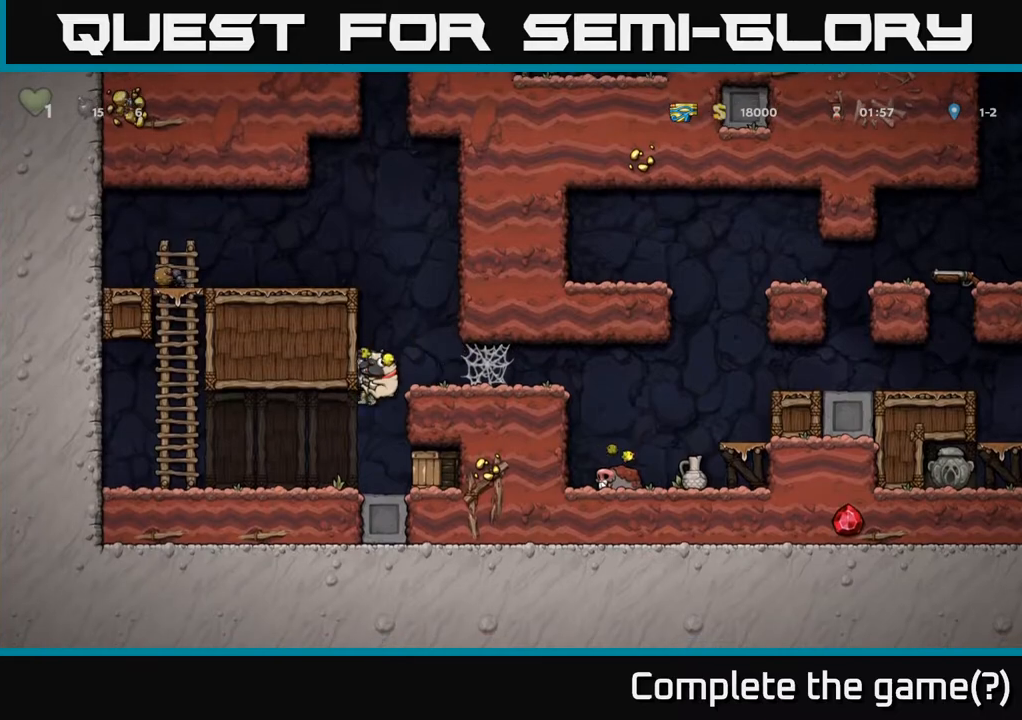
{"buttons": ["DPAD_LEFT"], "left_stick": "center", "right_stick": "center", "events": [[50, "DPAD_LEFT", "up"], [117, "DPAD_RIGHT", "down"], [233, "DPAD_RIGHT", "up"], [233, "X", "down"], [300, "X", "up"], [433, "DPAD_LEFT", "down"]]}
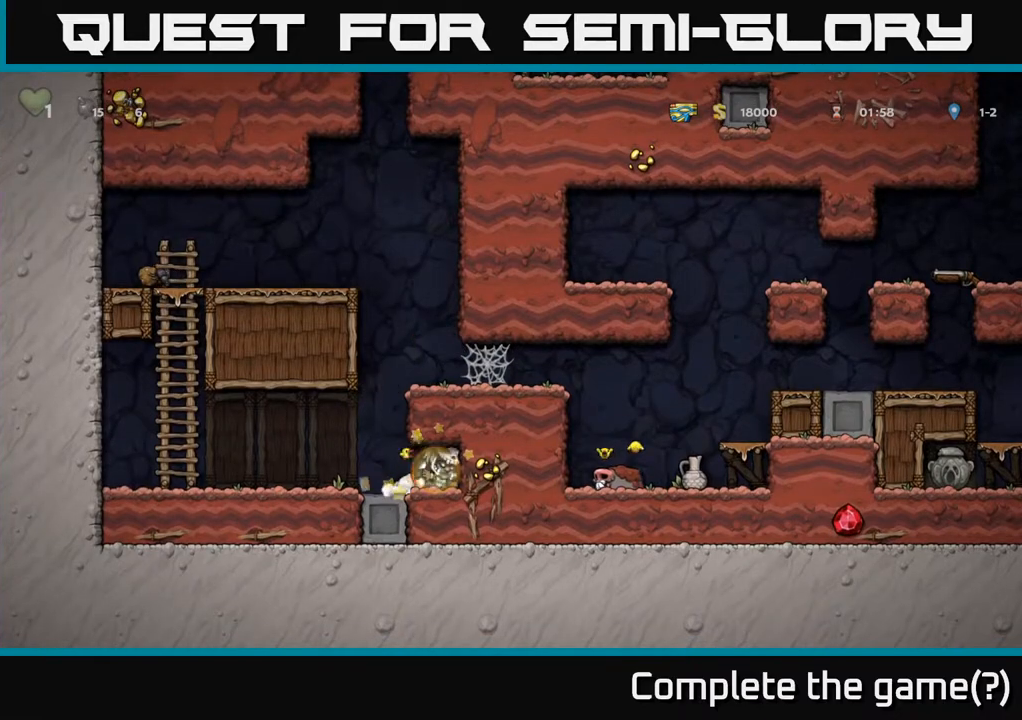
{"buttons": ["DPAD_DOWN"], "left_stick": "center", "right_stick": "center", "events": [[83, "DPAD_LEFT", "up"], [133, "DPAD_RIGHT", "down"], [400, "DPAD_RIGHT", "up"], [450, "DPAD_DOWN", "down"]]}
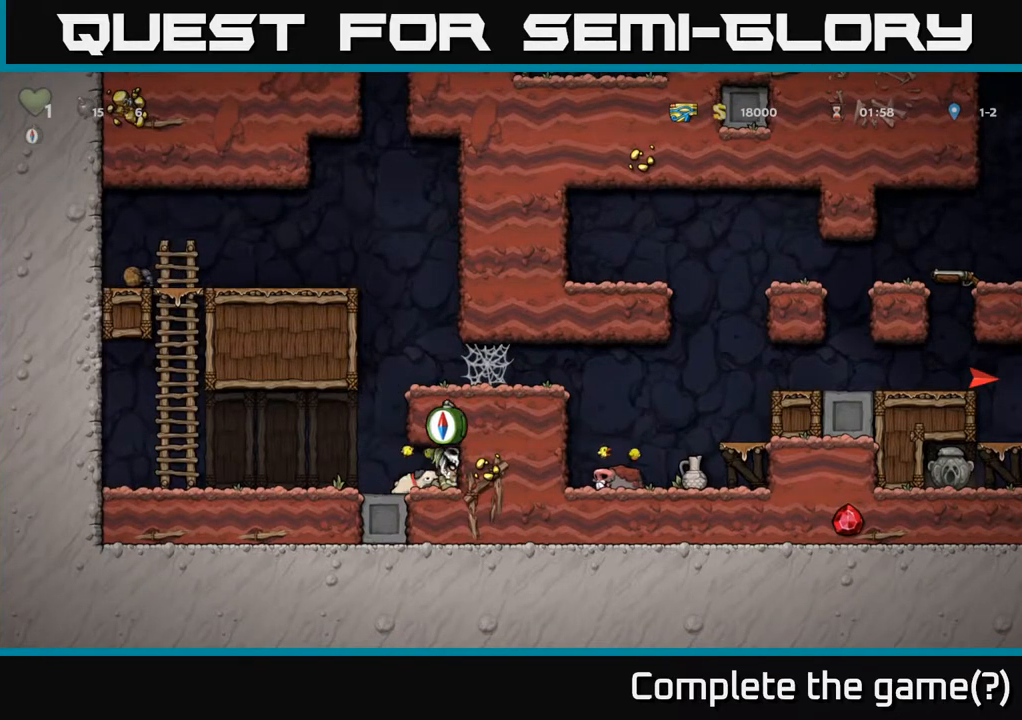
{"buttons": ["A", "DPAD_RIGHT"], "left_stick": "center", "right_stick": "center", "events": [[17, "X", "down"], [117, "X", "up"], [167, "DPAD_LEFT", "down"], [183, "DPAD_DOWN", "up"], [283, "DPAD_DOWN", "down"], [283, "DPAD_LEFT", "up"], [350, "DPAD_DOWN", "up"], [383, "DPAD_LEFT", "down"], [483, "DPAD_LEFT", "up"], [500, "A", "down"], [500, "DPAD_RIGHT", "down"]]}